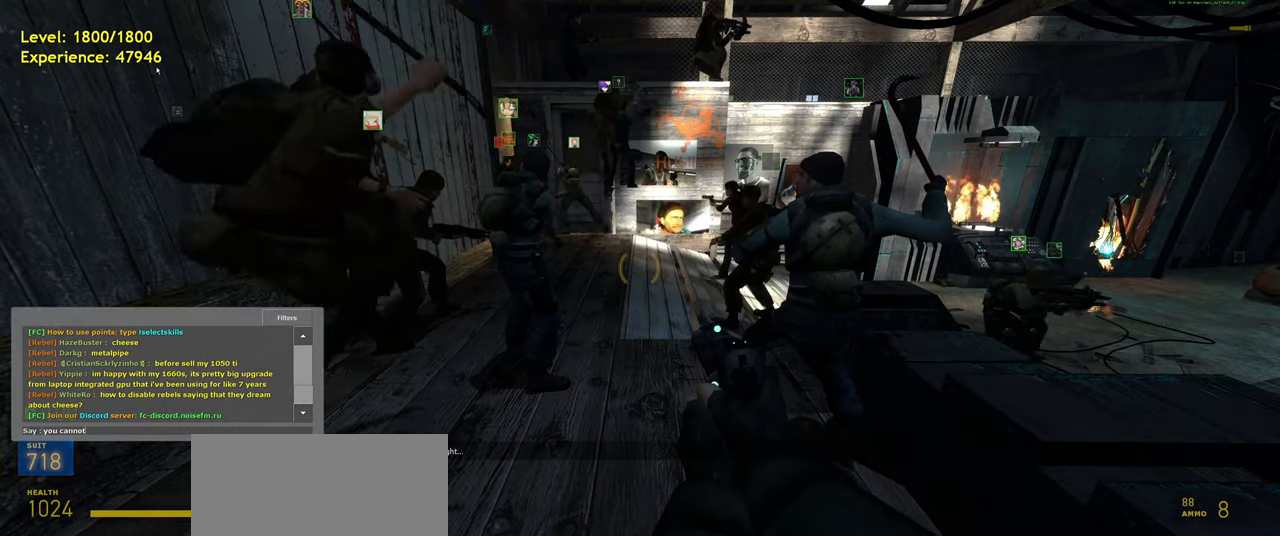
Gameplay with keyboard and mouse; each line is a JSON object with the keys and mouse buttons held at the frame after it. "events" lists presses ("down") and releases ("up") of "a", "ctrl", "d", "e", "f", "q", "r", "s", "shift", "space", "tab", "w", "mouse_left", "mouse_wheel", "mouse_right", "mouse_mb4" and "mouse_mb5" between this image and that frame as [ms after this image, input, new state], when the widget could be followed in between. "mouse_left", "mouse_wheel", "mouse_right", "mouse_mb4", "mouse_mb5" = the "left", "wheel", "right", "mb4", "mb5" buttons of the "mouse" list. No other keys are recorded. "wheel" means that the mouse wheel is clicked or scrolled. Mouse movement is not recorded.
{"keys": [], "mouse": [], "events": []}
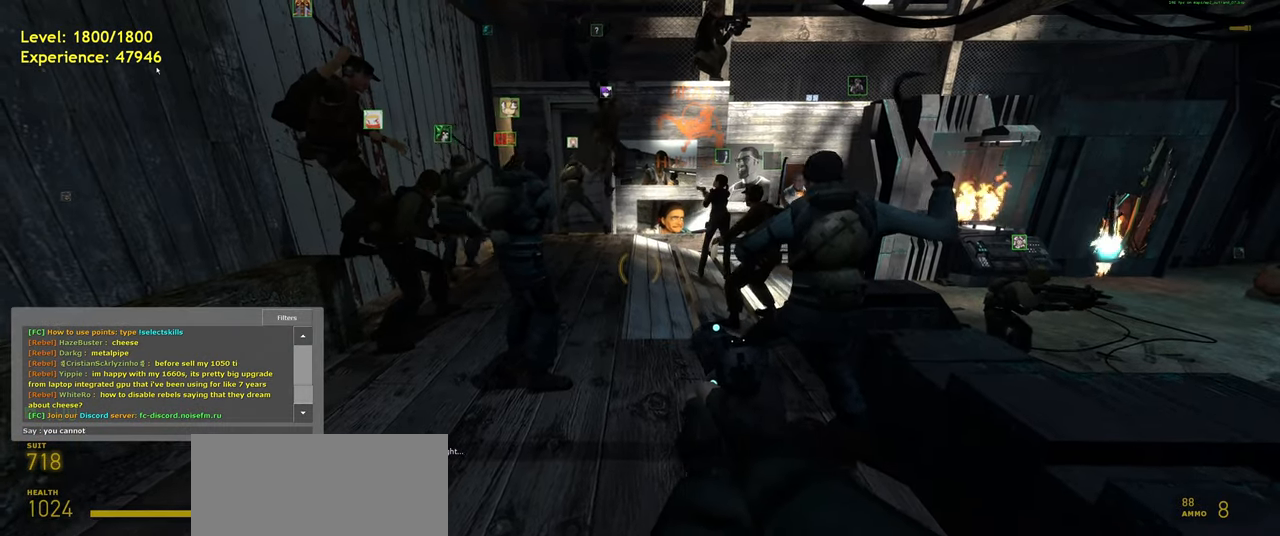
{"keys": [], "mouse": [], "events": []}
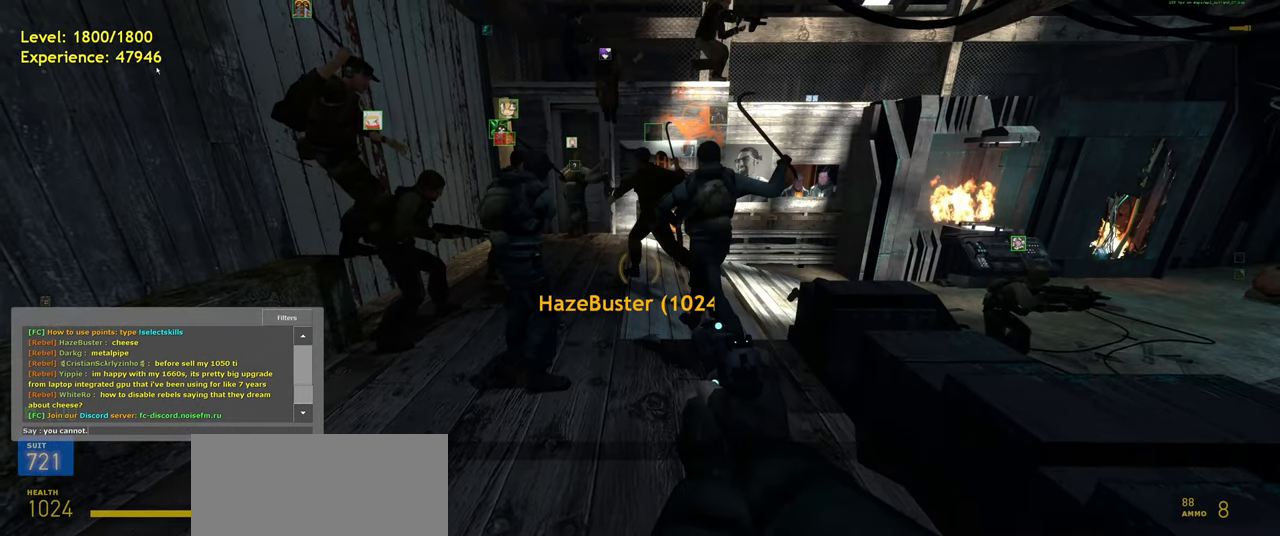
{"keys": ["w"], "mouse": [], "events": [[220, "w", "down"], [340, "a", "down"], [460, "a", "up"]]}
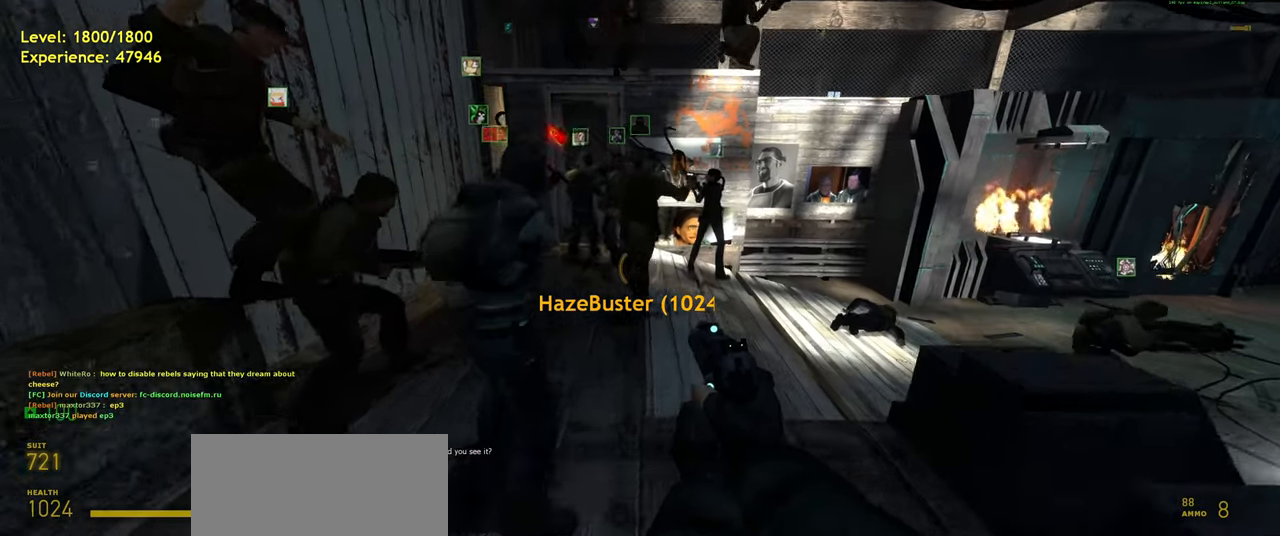
{"keys": ["s", "shift"], "mouse": [], "events": [[60, "w", "up"], [340, "s", "down"], [380, "shift", "down"]]}
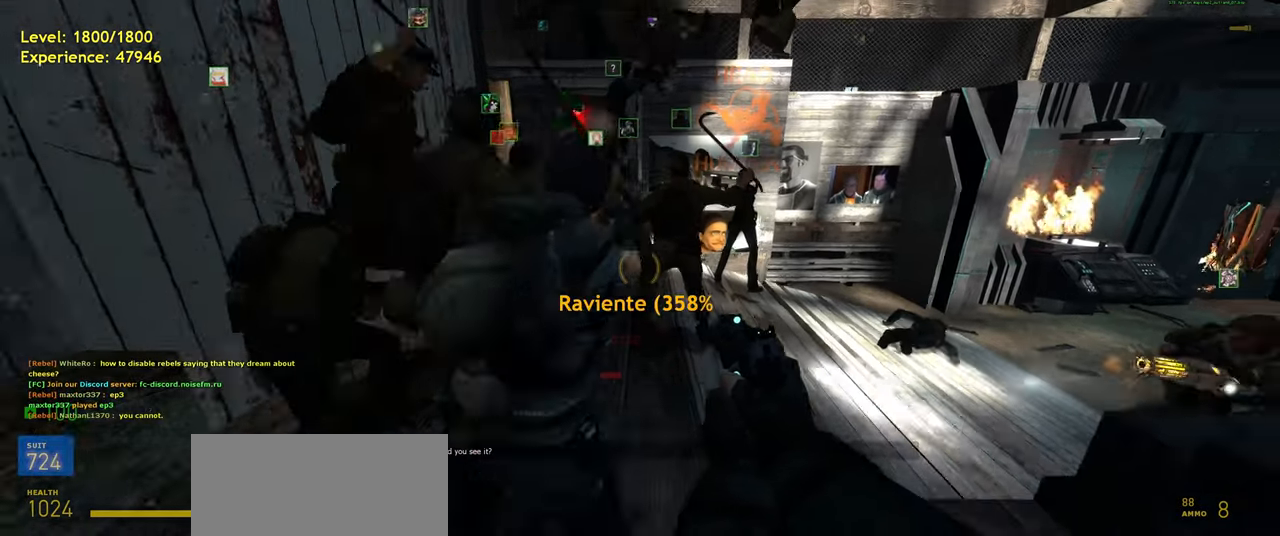
{"keys": [], "mouse": [], "events": [[60, "space", "down"], [160, "shift", "up"], [160, "space", "up"], [220, "s", "up"]]}
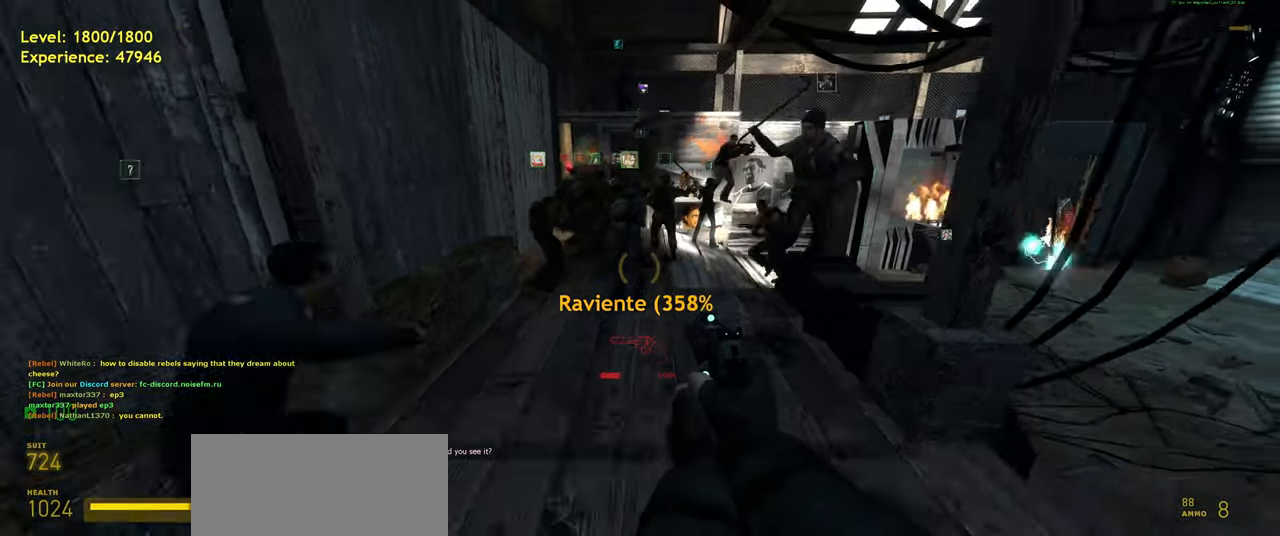
{"keys": [], "mouse": [], "events": []}
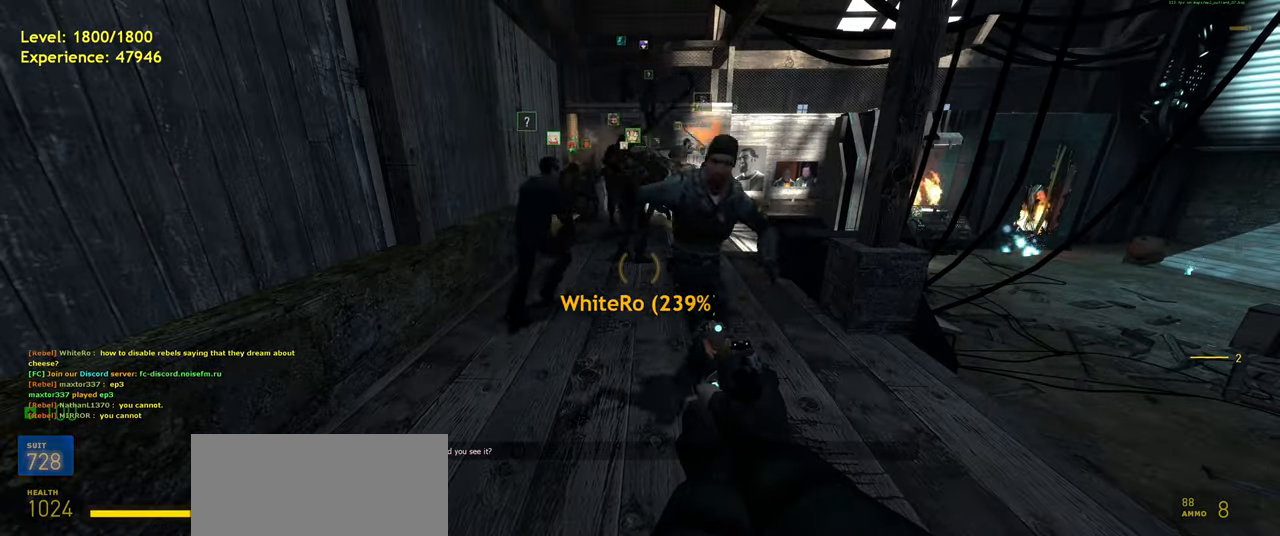
{"keys": ["d", "shift", "w"], "mouse": [], "events": [[100, "w", "down"], [280, "shift", "down"], [340, "space", "down"], [440, "space", "up"], [480, "d", "down"]]}
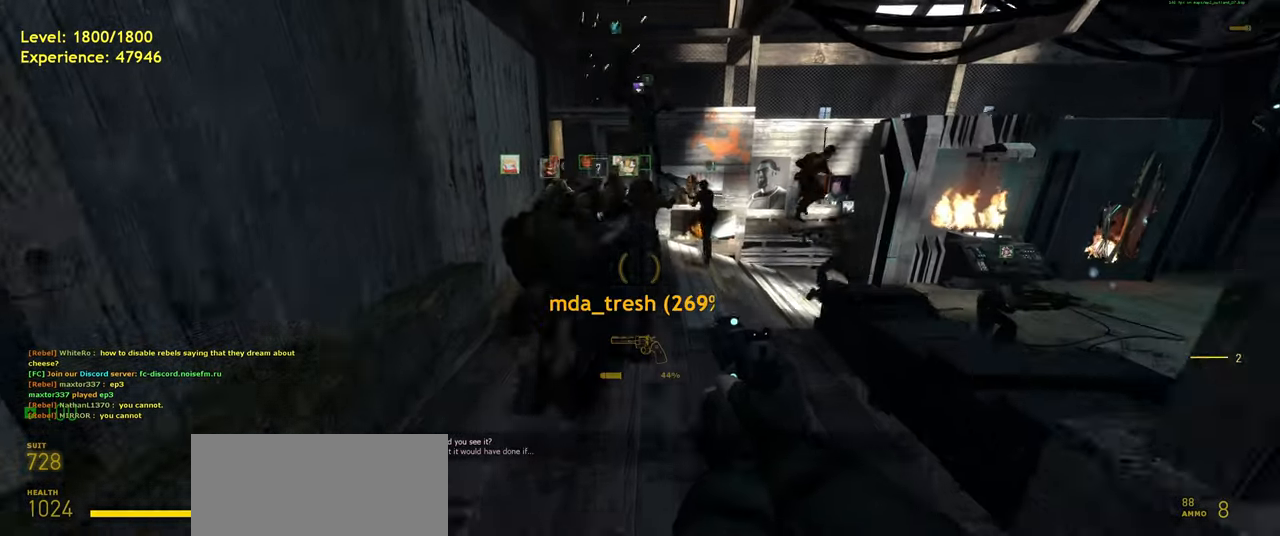
{"keys": ["s", "shift"], "mouse": [], "events": [[20, "w", "up"], [40, "shift", "up"], [100, "d", "up"], [440, "s", "down"], [500, "shift", "down"]]}
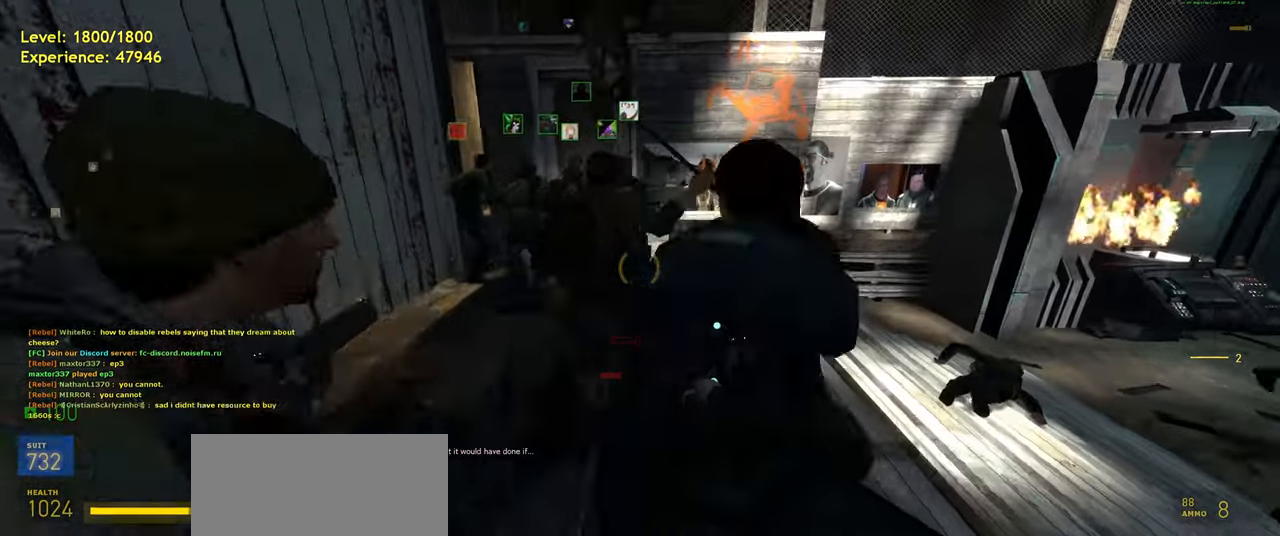
{"keys": [], "mouse": [], "events": [[200, "space", "down"], [320, "space", "up"], [360, "shift", "up"], [380, "s", "up"]]}
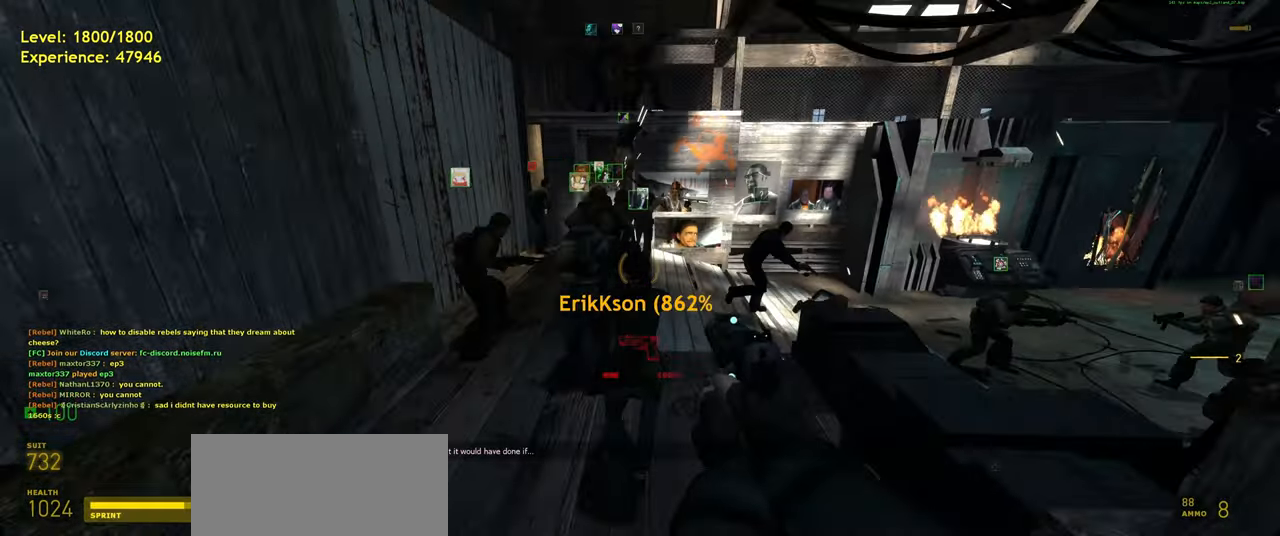
{"keys": ["shift", "w"], "mouse": [], "events": [[340, "w", "down"], [440, "shift", "down"]]}
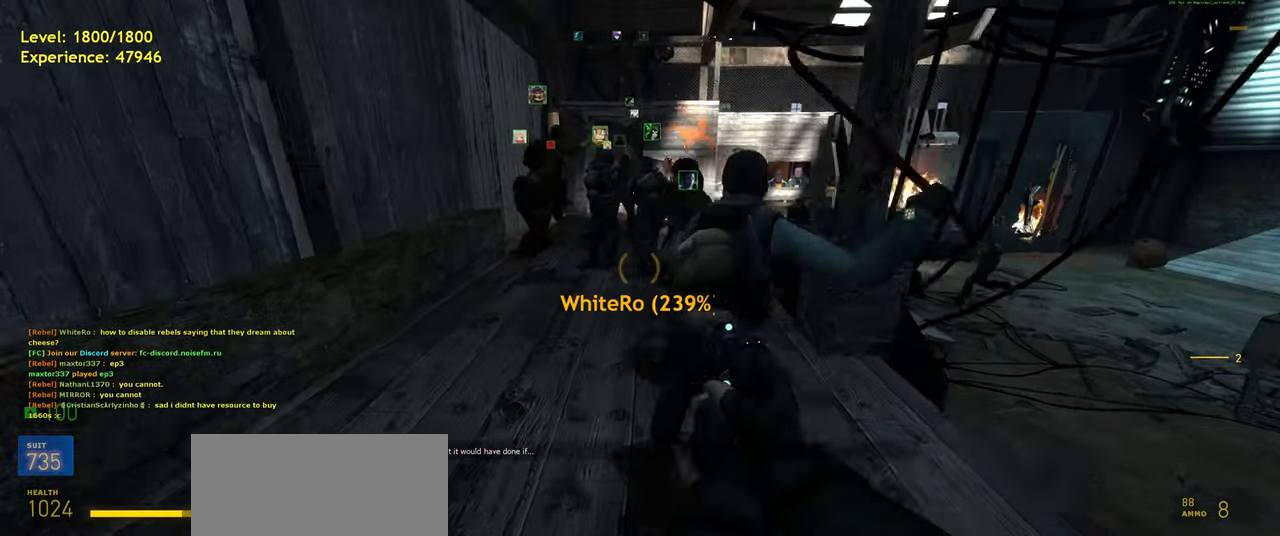
{"keys": [], "mouse": [], "events": [[100, "space", "down"], [240, "space", "up"], [280, "shift", "up"], [300, "w", "up"]]}
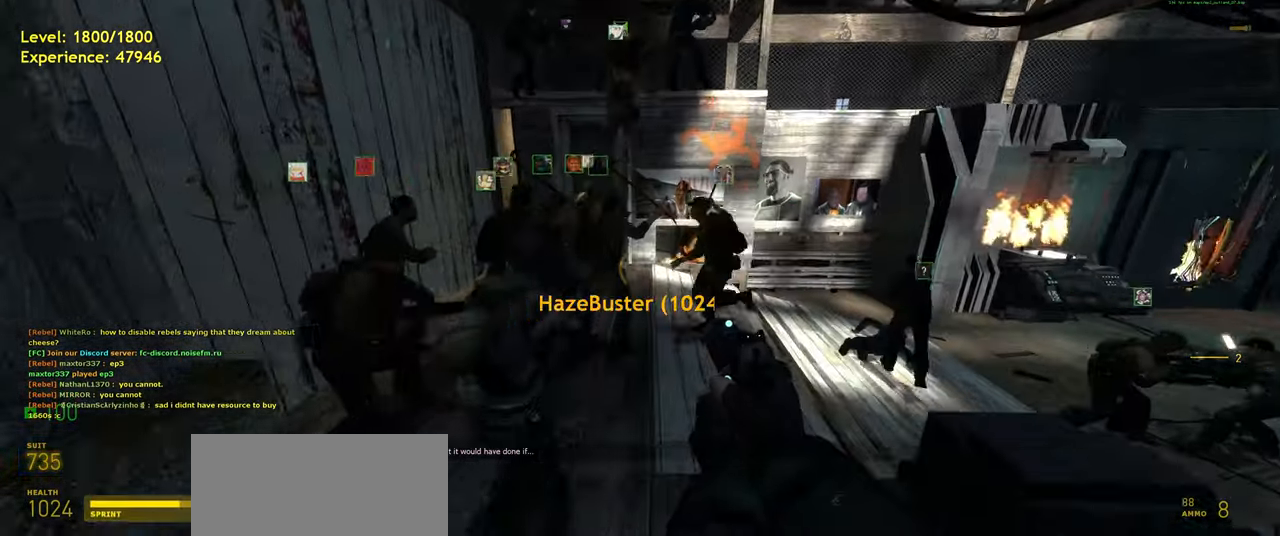
{"keys": ["a"], "mouse": [], "events": [[260, "w", "down"], [400, "a", "down"], [500, "w", "up"]]}
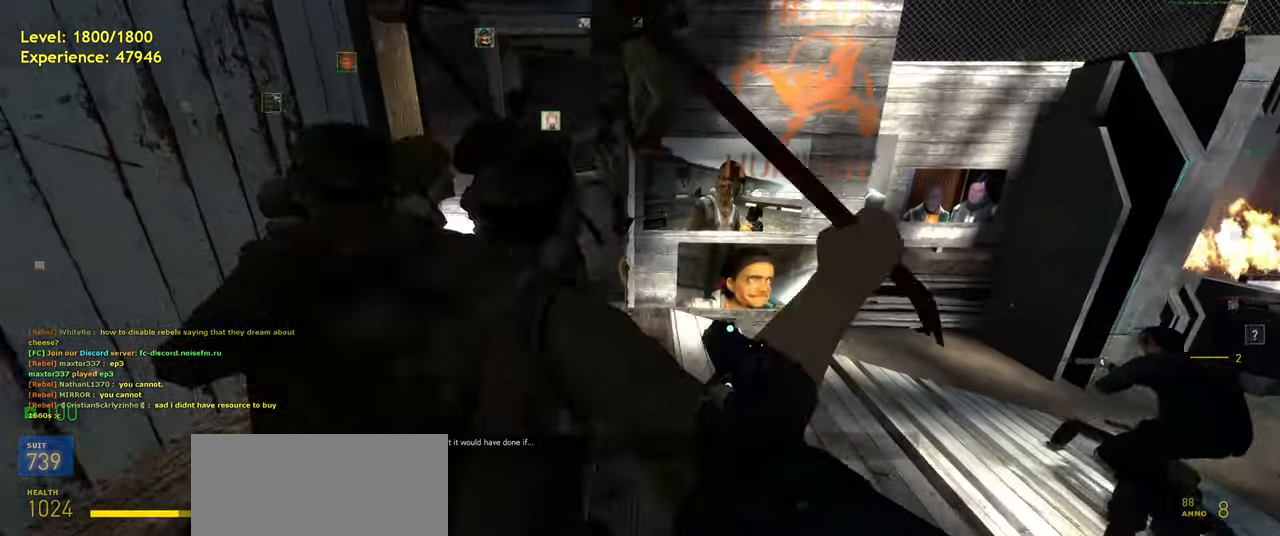
{"keys": ["s", "shift", "space"], "mouse": [], "events": [[40, "a", "up"], [180, "s", "down"], [280, "shift", "down"], [480, "space", "down"]]}
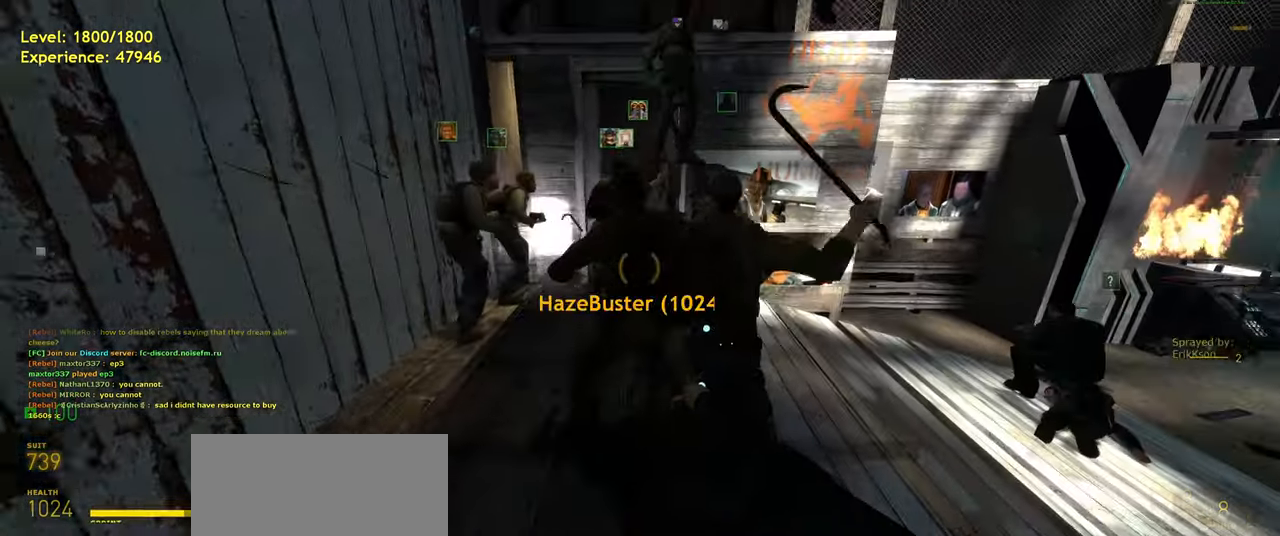
{"keys": ["w"], "mouse": [], "events": [[40, "shift", "up"], [100, "s", "up"], [100, "space", "up"], [420, "w", "down"]]}
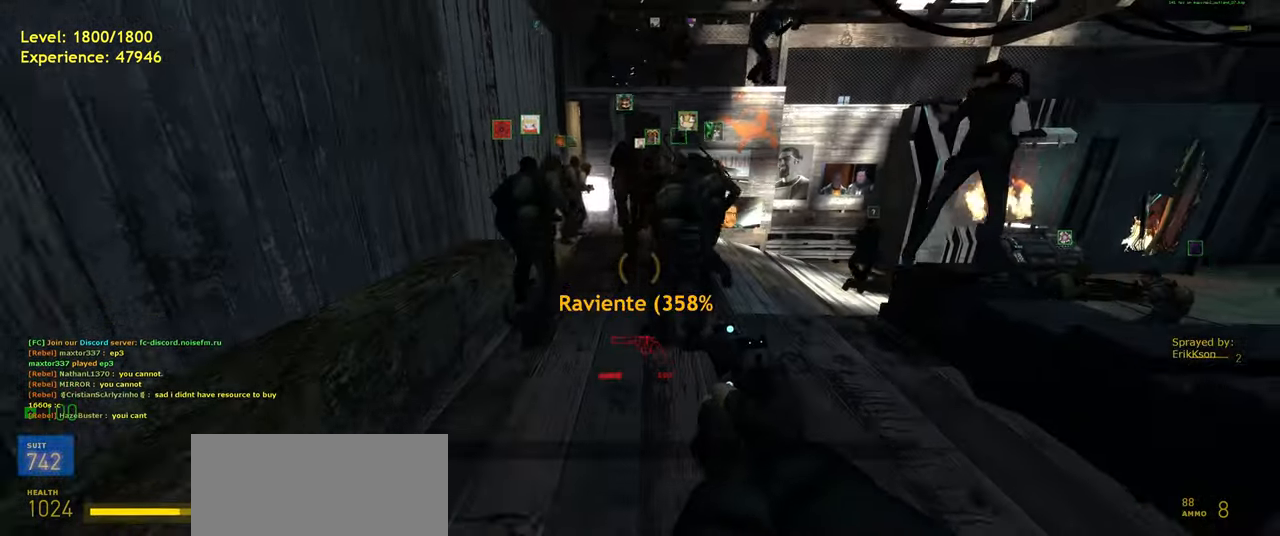
{"keys": [], "mouse": [], "events": [[120, "shift", "down"], [280, "space", "down"], [400, "space", "up"], [420, "shift", "up"], [440, "w", "up"]]}
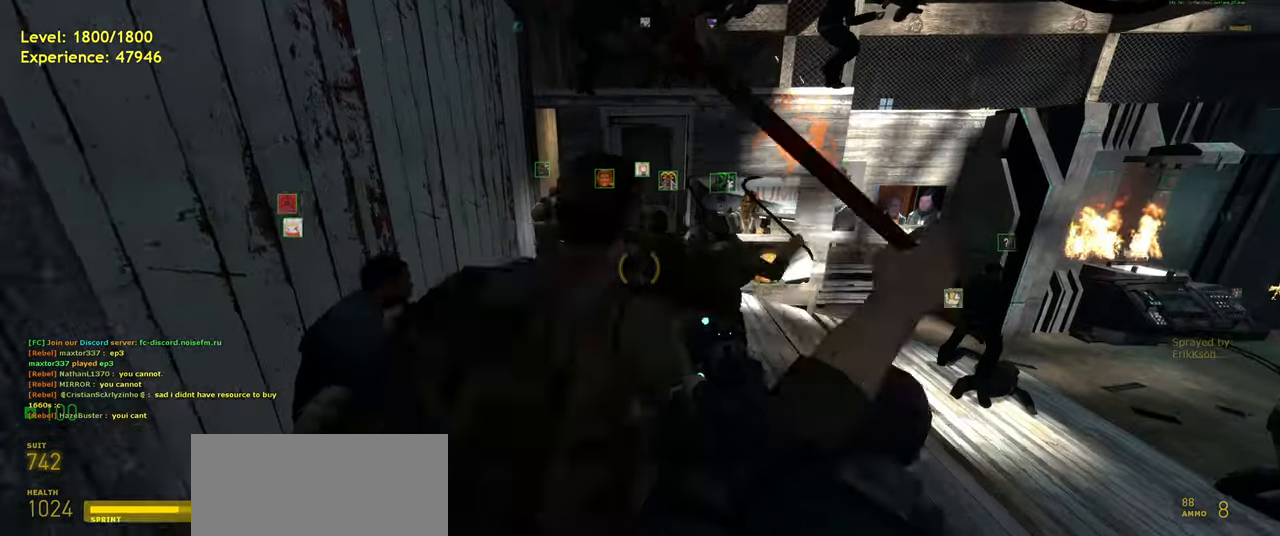
{"keys": ["s", "shift"], "mouse": [], "events": [[280, "s", "down"], [360, "shift", "down"]]}
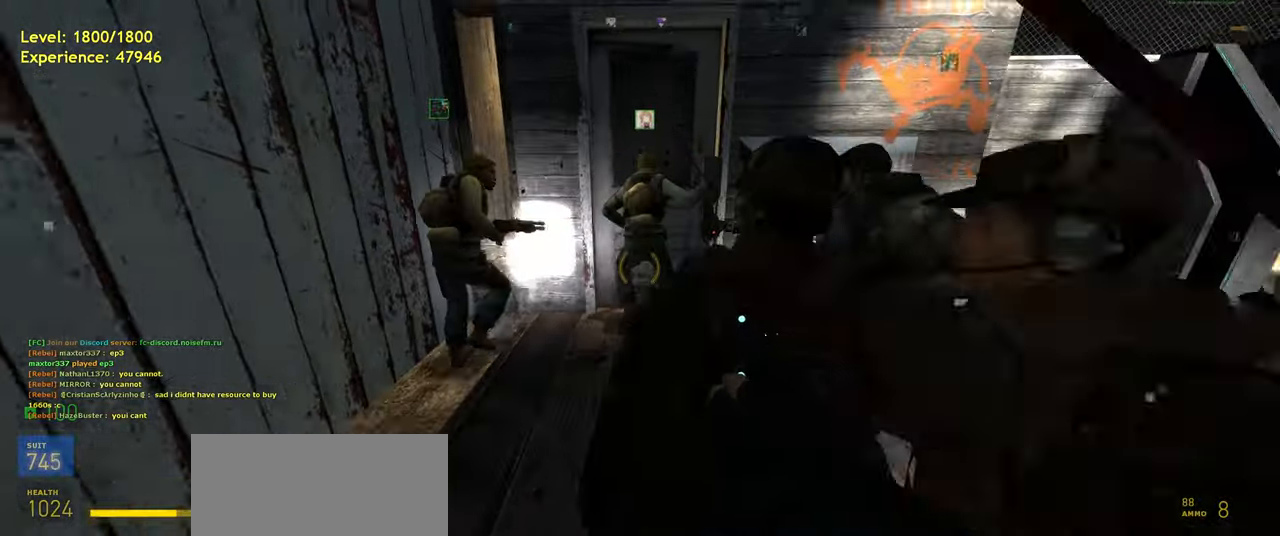
{"keys": ["space"], "mouse": [], "events": [[380, "space", "down"], [480, "s", "up"], [500, "shift", "up"]]}
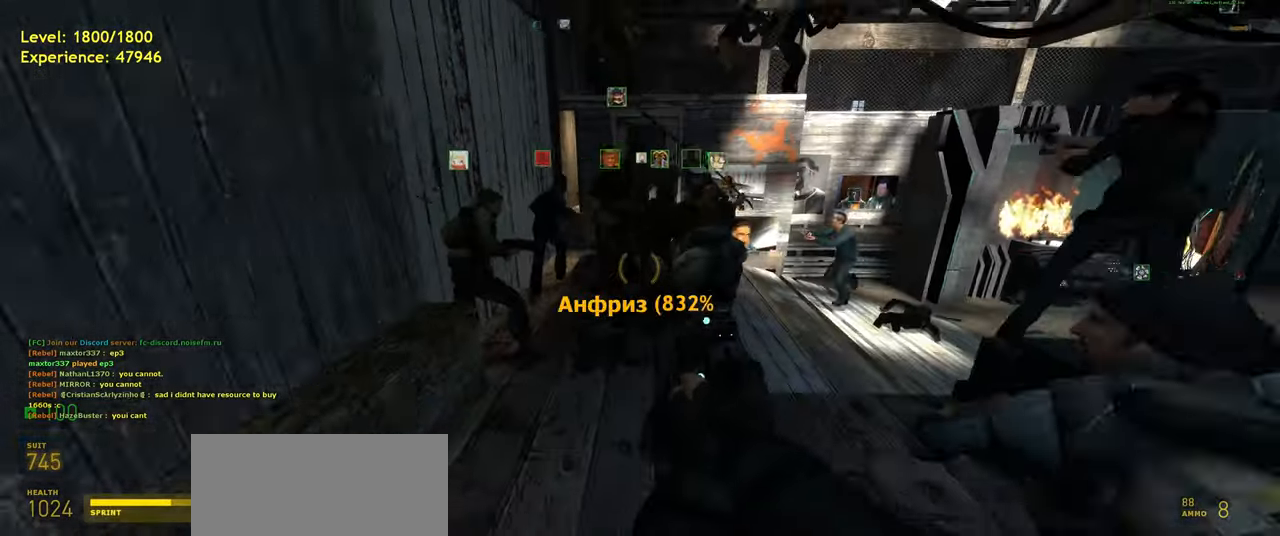
{"keys": [], "mouse": [], "events": [[40, "space", "up"]]}
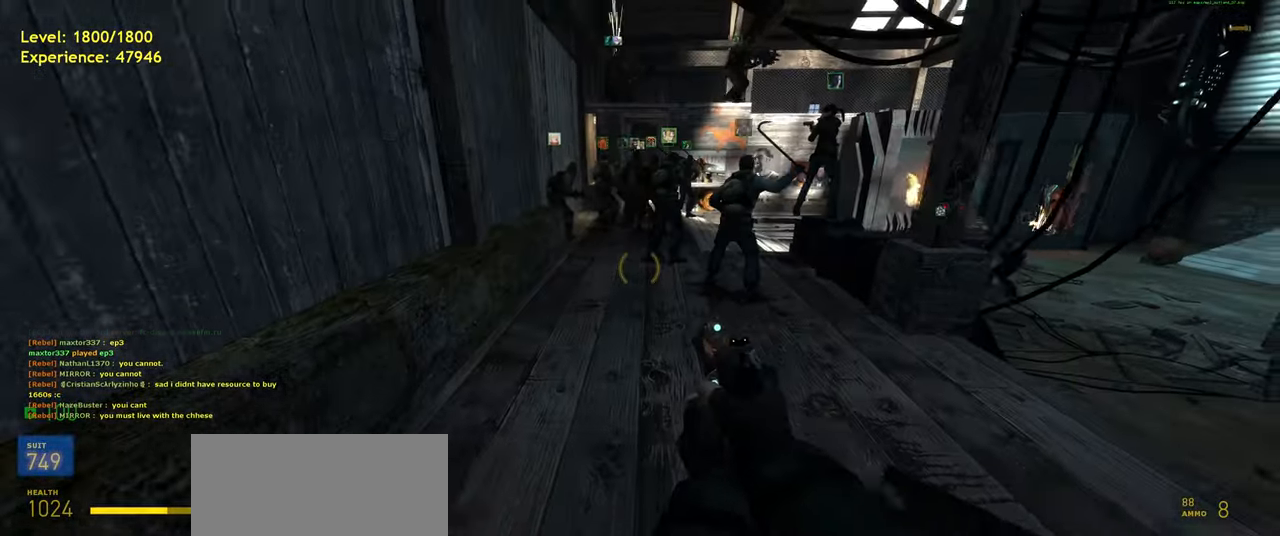
{"keys": [], "mouse": [], "events": [[20, "w", "down"], [120, "shift", "down"], [240, "space", "down"], [380, "space", "up"], [400, "shift", "up"], [440, "w", "up"]]}
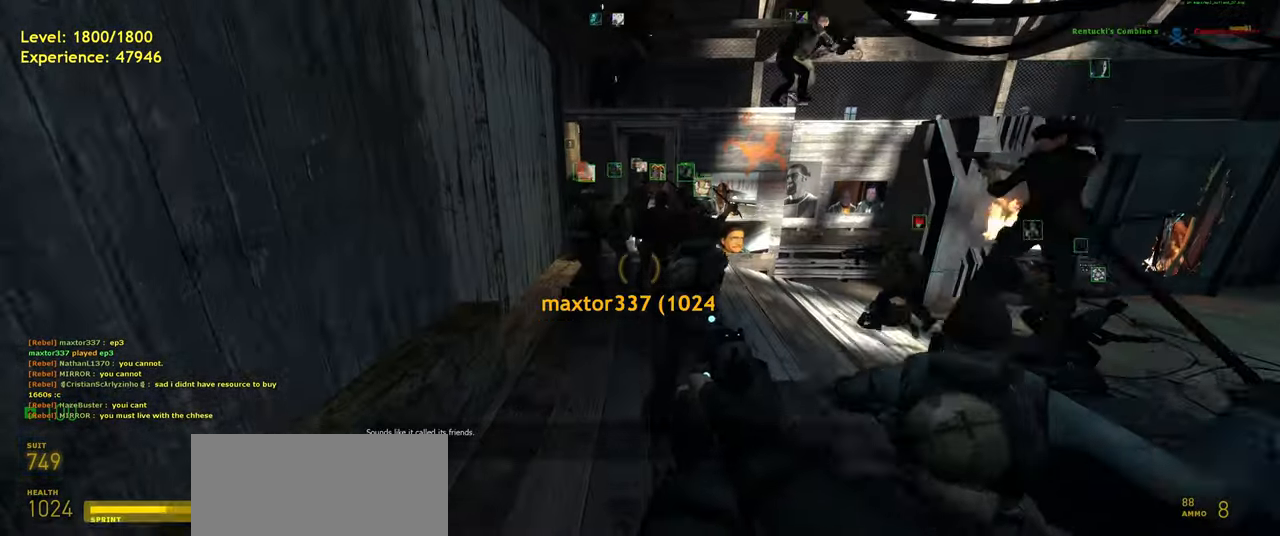
{"keys": [], "mouse": [], "events": [[260, "w", "down"], [300, "space", "down"], [400, "space", "up"], [420, "w", "up"]]}
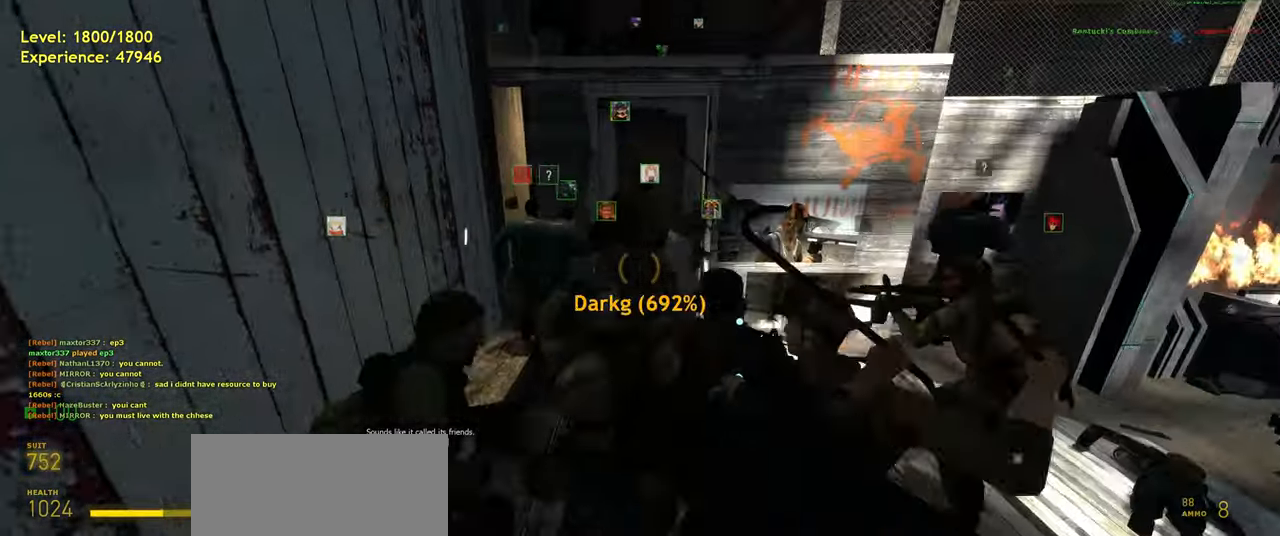
{"keys": ["s", "shift", "space"], "mouse": [], "events": [[280, "s", "down"], [320, "shift", "down"], [500, "space", "down"]]}
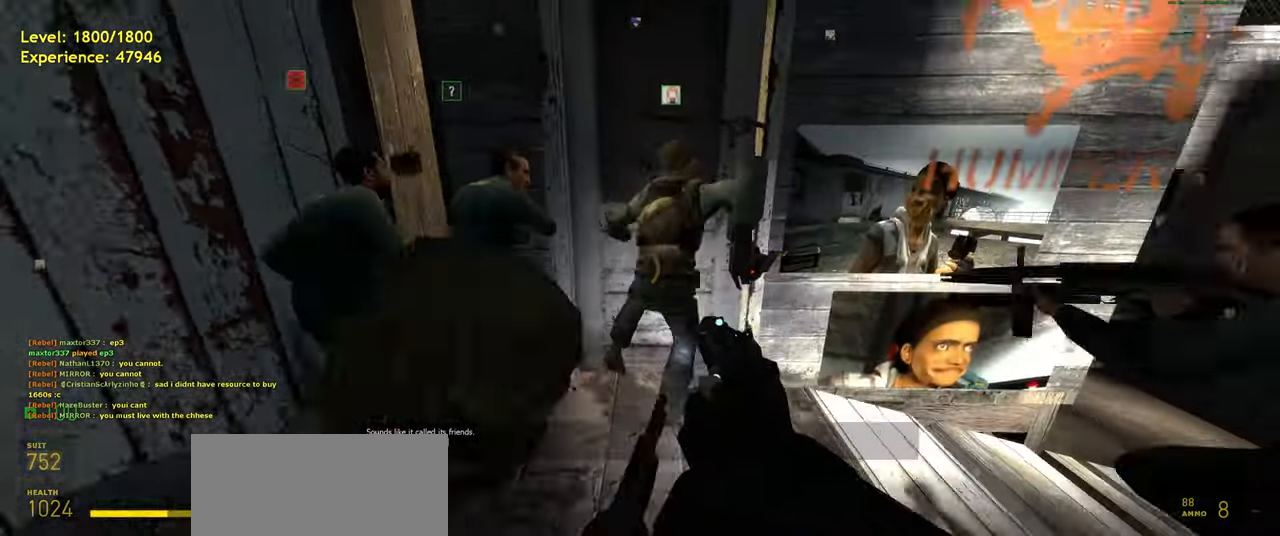
{"keys": ["w"], "mouse": [], "events": [[40, "shift", "up"], [100, "s", "up"], [100, "space", "up"], [320, "w", "down"]]}
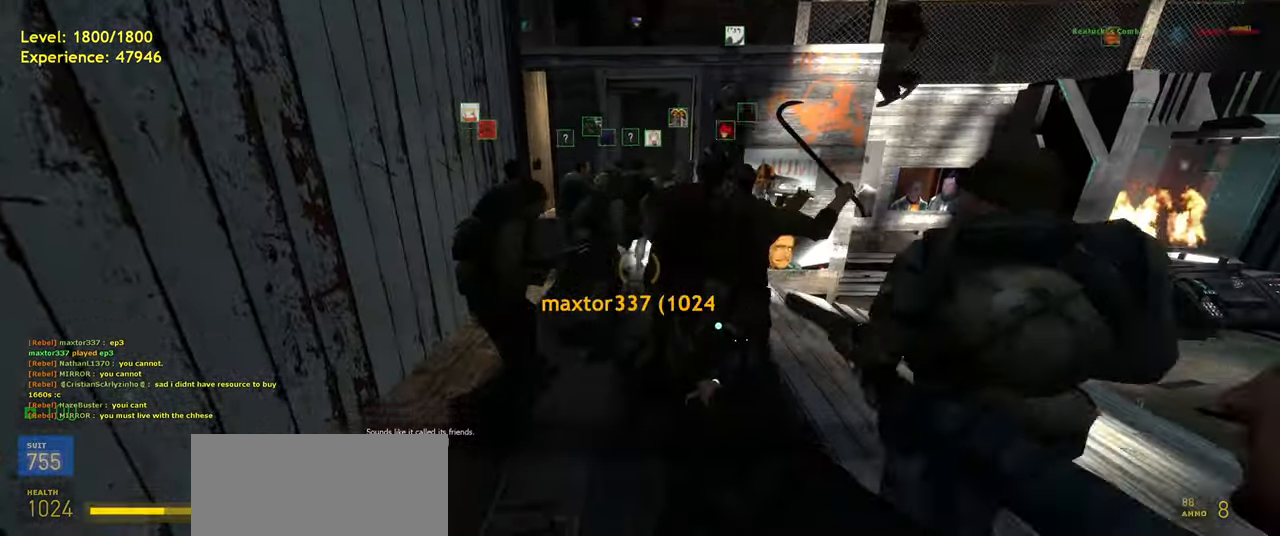
{"keys": [], "mouse": [], "events": [[100, "w", "up"], [380, "w", "down"], [500, "w", "up"]]}